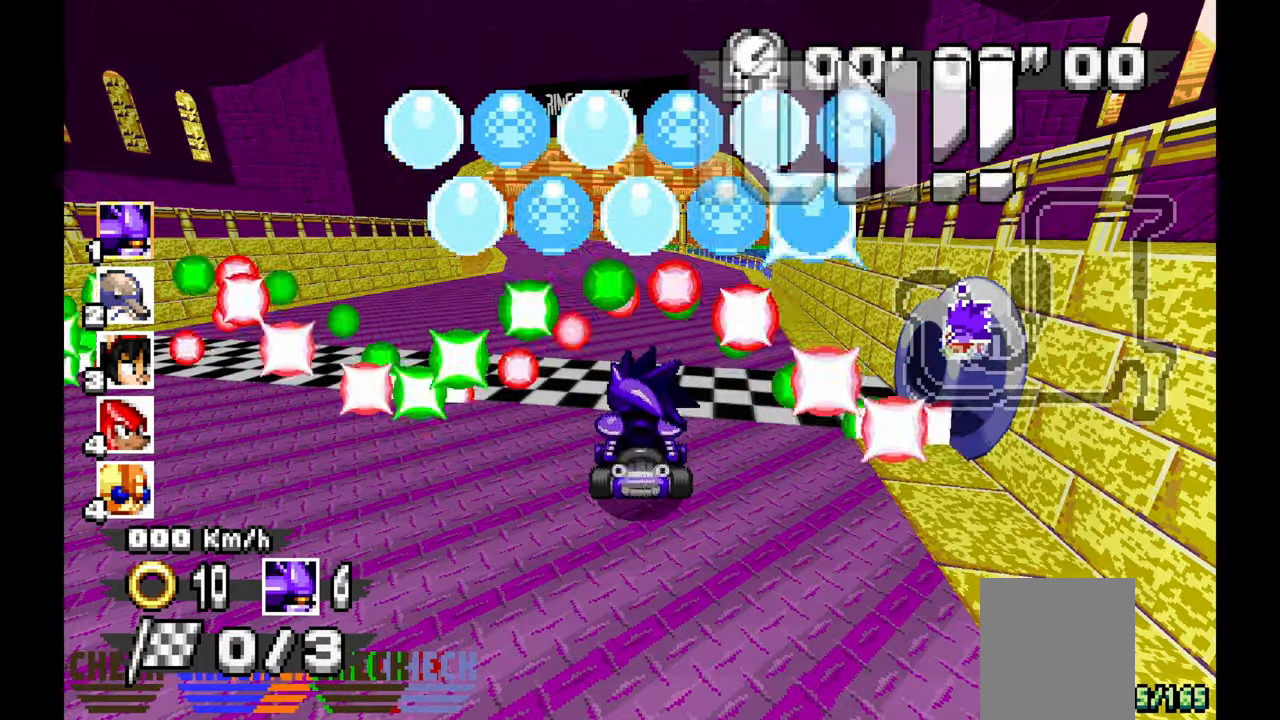
Gameplay with a controller (Xbox layout); each line is a JSON object with the inputs held at the frame after it (dt_ms = milliseconds from this image to that frame). "events" lists button and stick changes between this image and that frame as [ms after this image, input, new state], when the widget could be followed in between. Not read: C HOME L1 L2 L3 R1 R2 R3 SELECT START Z.
{"dt_ms": 500, "buttons": ["A"], "left_stick": "center", "events": [[350, "A", "down"]]}
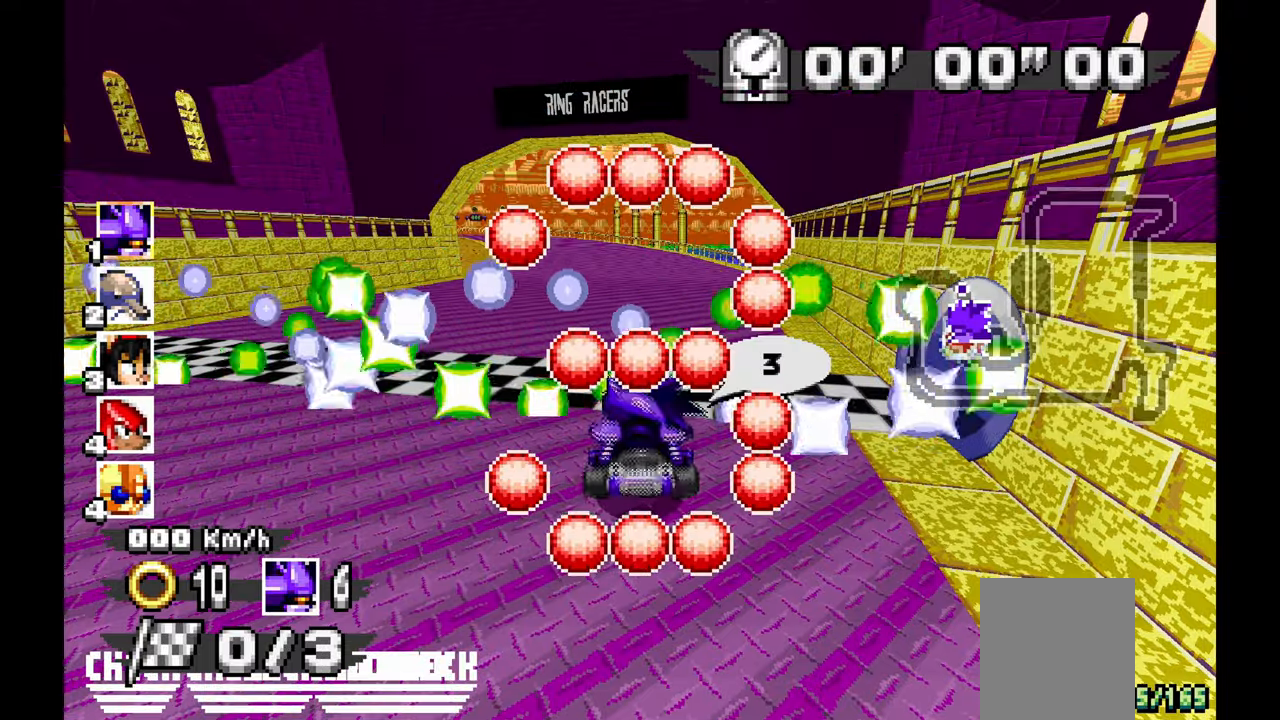
{"dt_ms": 500, "buttons": ["A"], "left_stick": "center", "events": []}
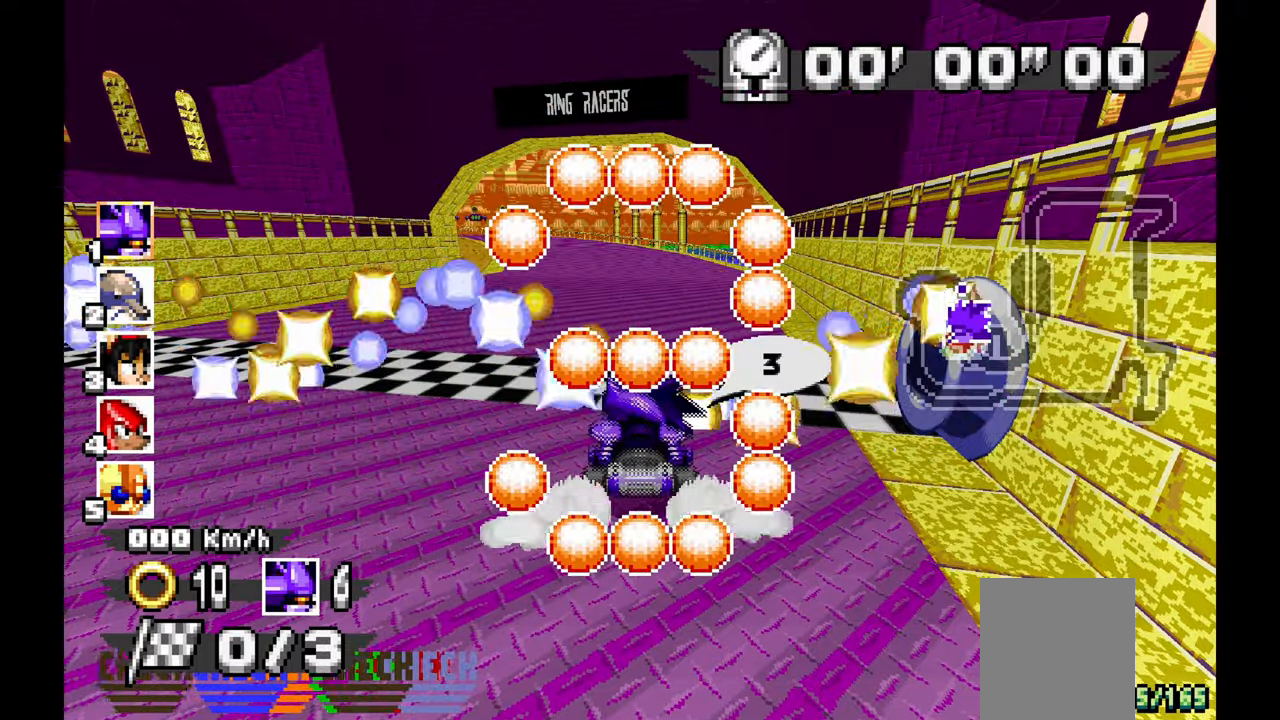
{"dt_ms": 500, "buttons": ["A"], "left_stick": "center", "events": [[350, "left_stick", "up-left"], [400, "left_stick", "center"]]}
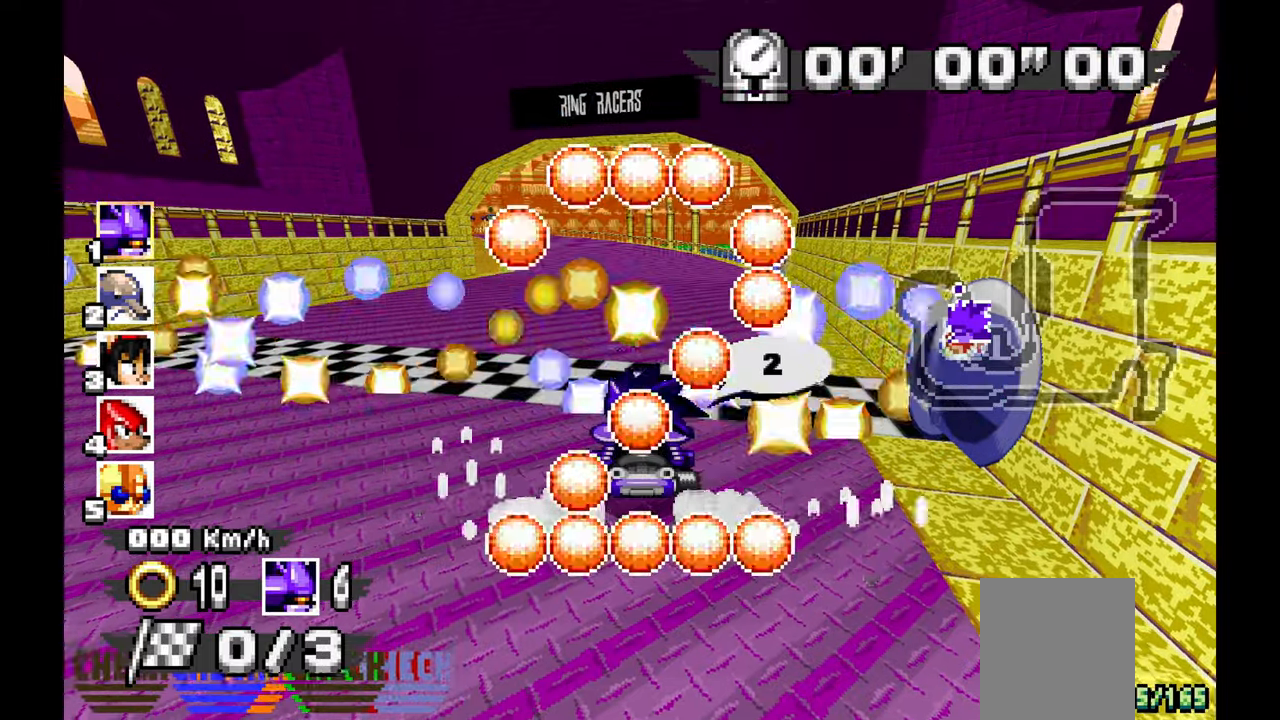
{"dt_ms": 500, "buttons": ["A"], "left_stick": "center", "events": [[417, "left_stick", "up"], [467, "left_stick", "center"]]}
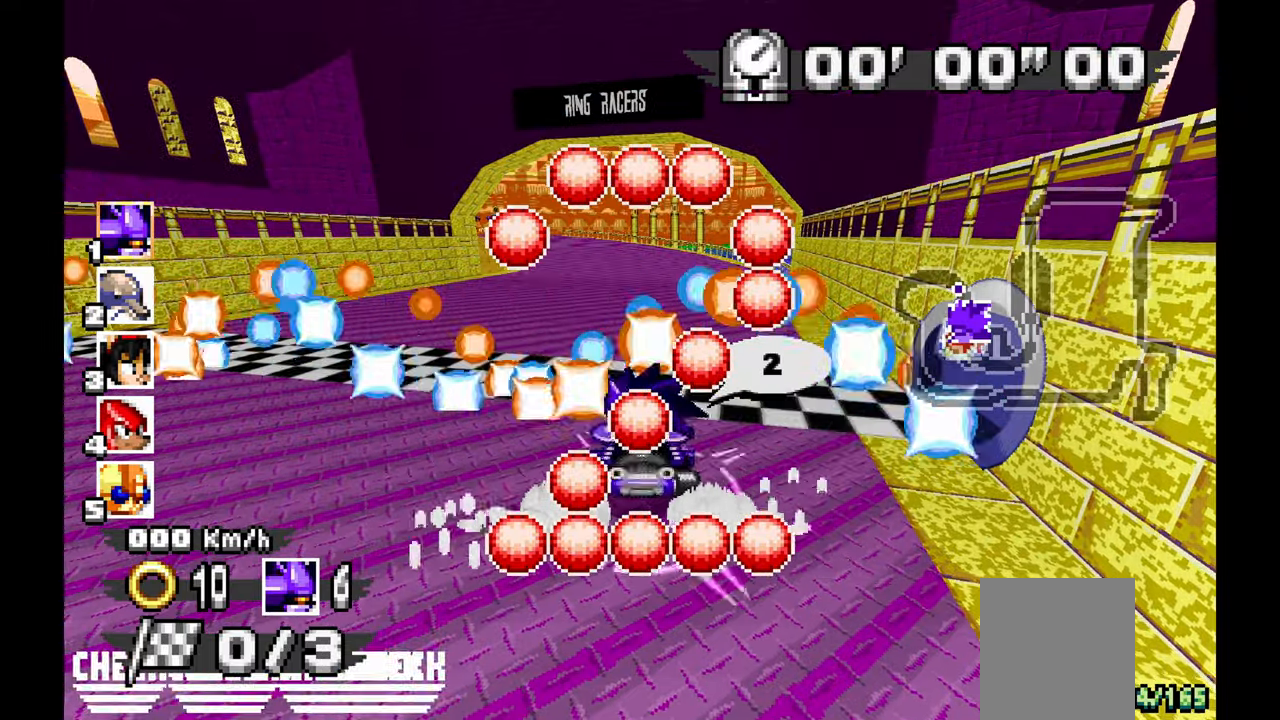
{"dt_ms": 500, "buttons": ["A"], "left_stick": "center", "events": [[317, "left_stick", "up"], [467, "left_stick", "center"]]}
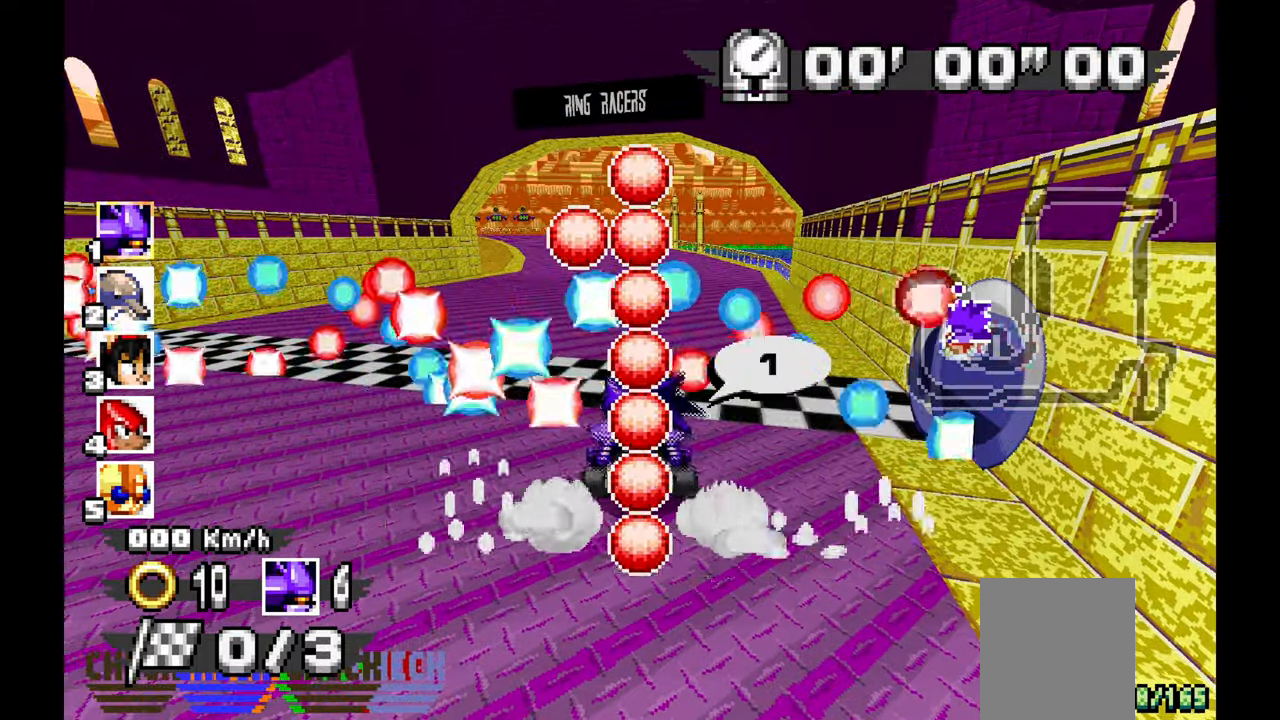
{"dt_ms": 500, "buttons": ["A"], "left_stick": "center", "events": []}
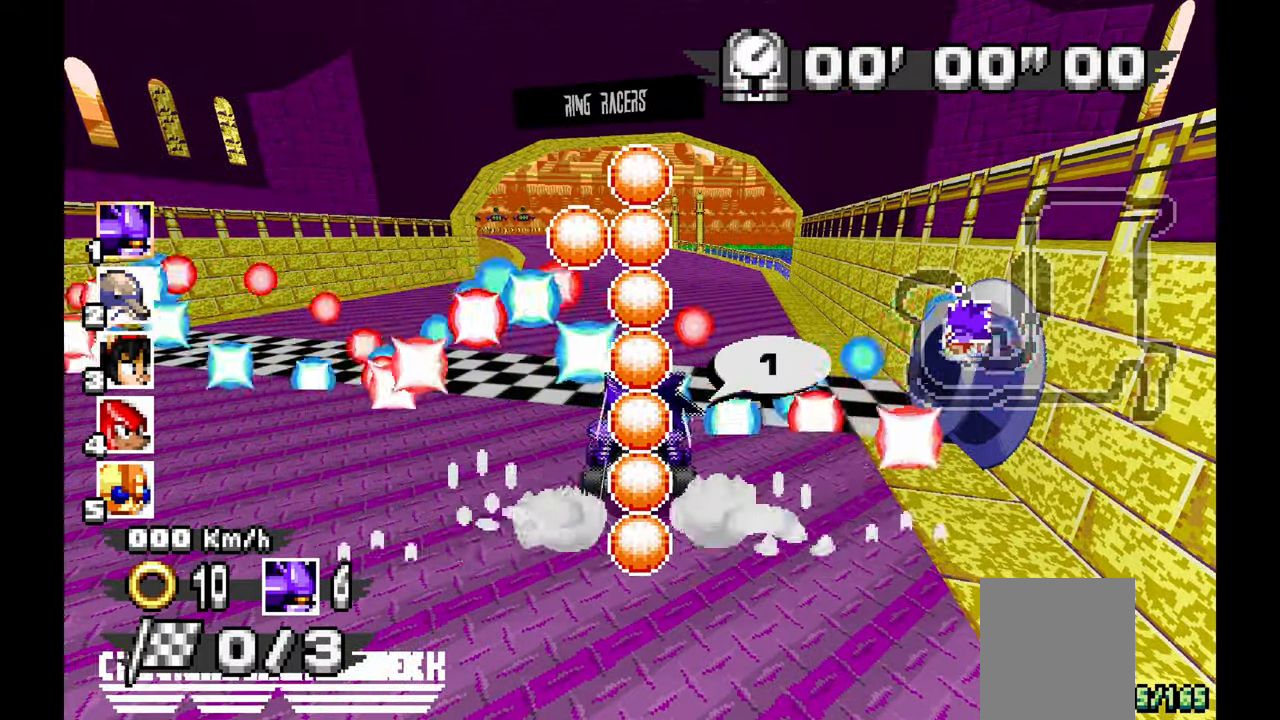
{"dt_ms": 500, "buttons": ["A"], "left_stick": "left", "events": [[267, "left_stick", "up-left"], [317, "left_stick", "left"]]}
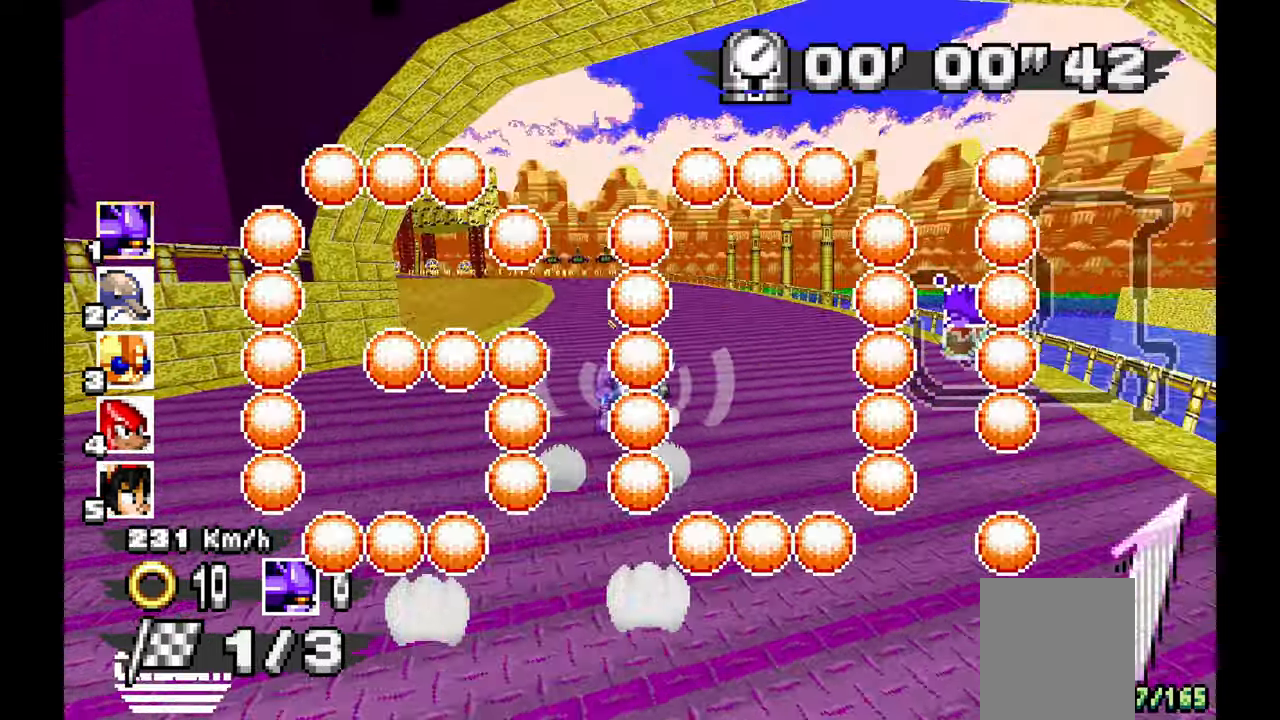
{"dt_ms": 500, "buttons": ["A"], "left_stick": "left", "events": [[167, "left_stick", "up-left"], [417, "left_stick", "left"]]}
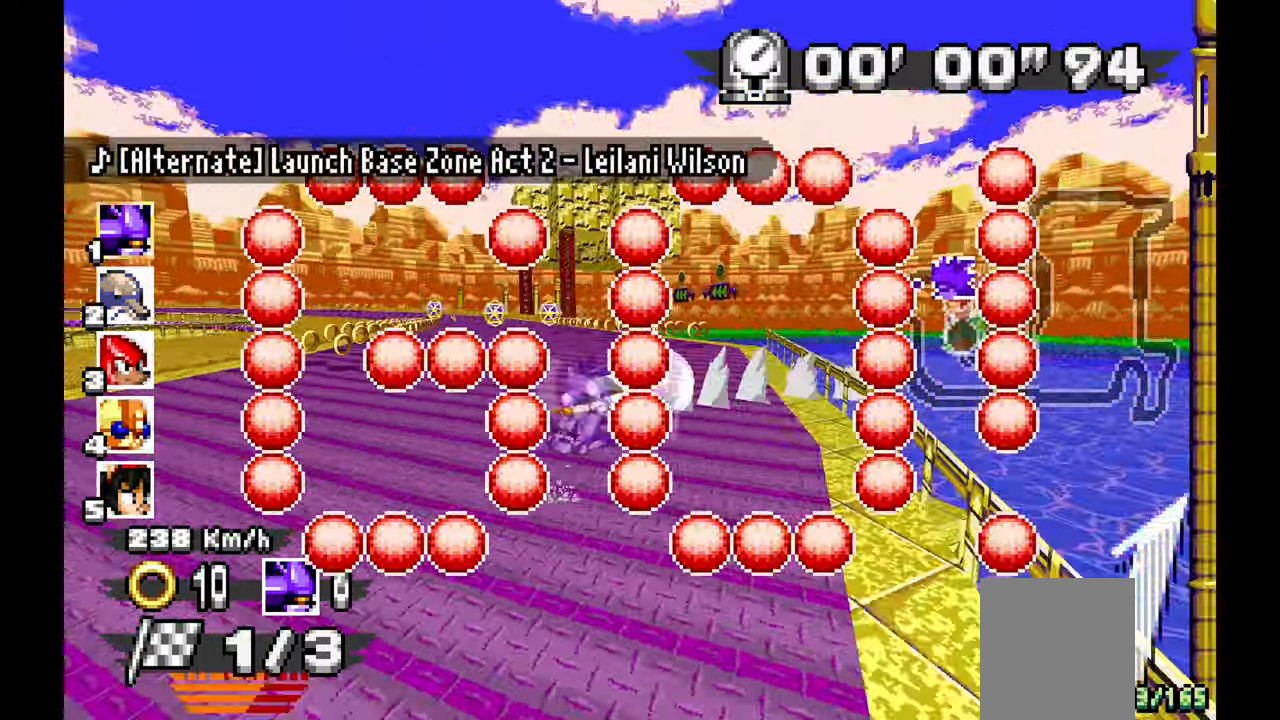
{"dt_ms": 500, "buttons": ["A"], "left_stick": "up-left", "events": [[33, "left_stick", "up-left"], [233, "left_stick", "center"], [367, "left_stick", "up-left"]]}
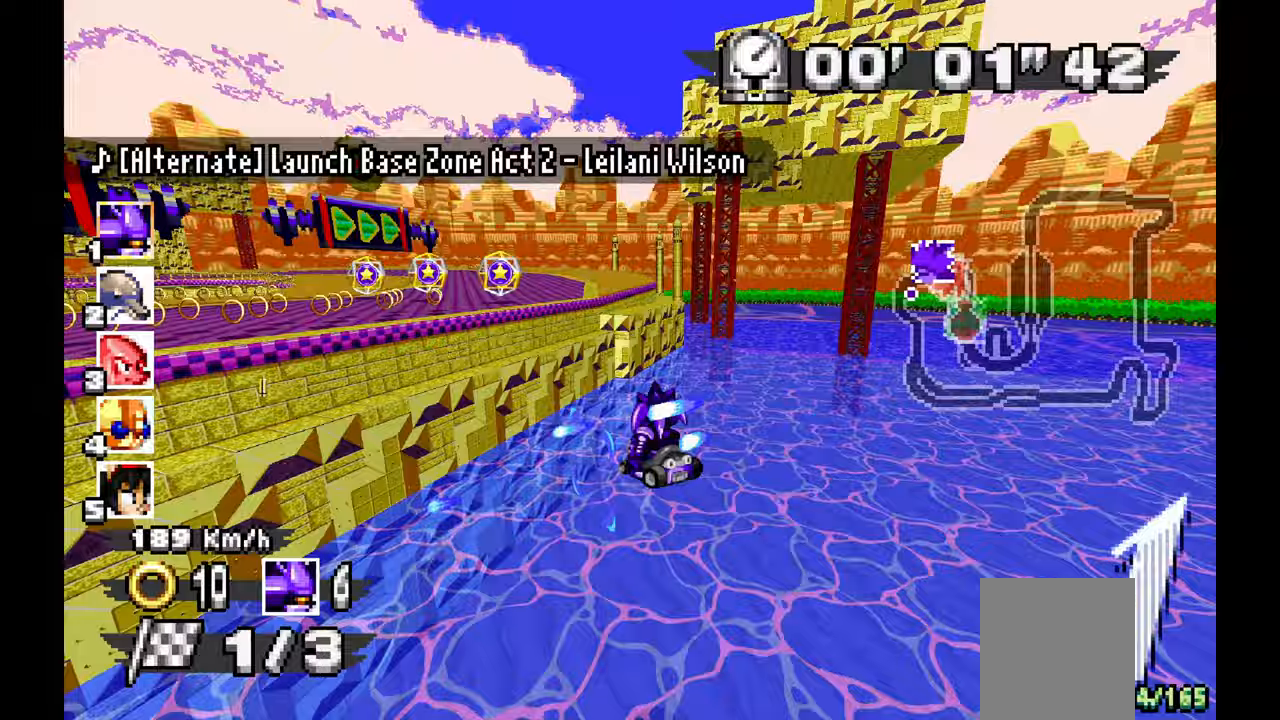
{"dt_ms": 1000, "buttons": ["A"], "left_stick": "up", "events": [[67, "left_stick", "center"], [150, "left_stick", "up"], [217, "left_stick", "center"], [450, "left_stick", "up"], [500, "left_stick", "center"], [933, "left_stick", "up"]]}